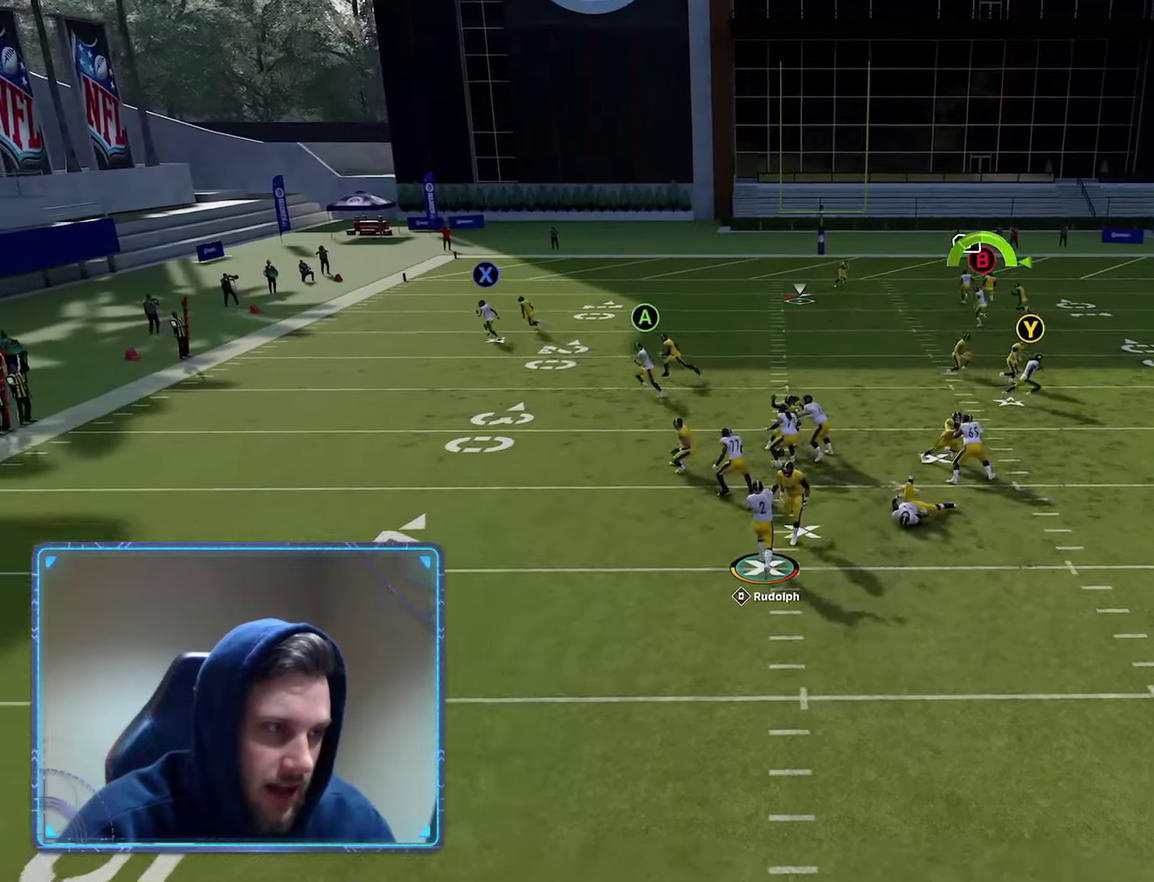
Gameplay with a controller (Xbox layout); each line is a JSON object with the inputs held at the frame after it (dt_ms = milliseconds from this image to that frame). "events" lists button and stick changes between this image and that frame as [ms after this image, input, new state], when the widget could be followed in between.
{"dt_ms": 600, "buttons": [], "left_stick": "left", "right_stick": "center", "events": [[283, "B", "up"], [483, "B", "down"], [583, "B", "up"]]}
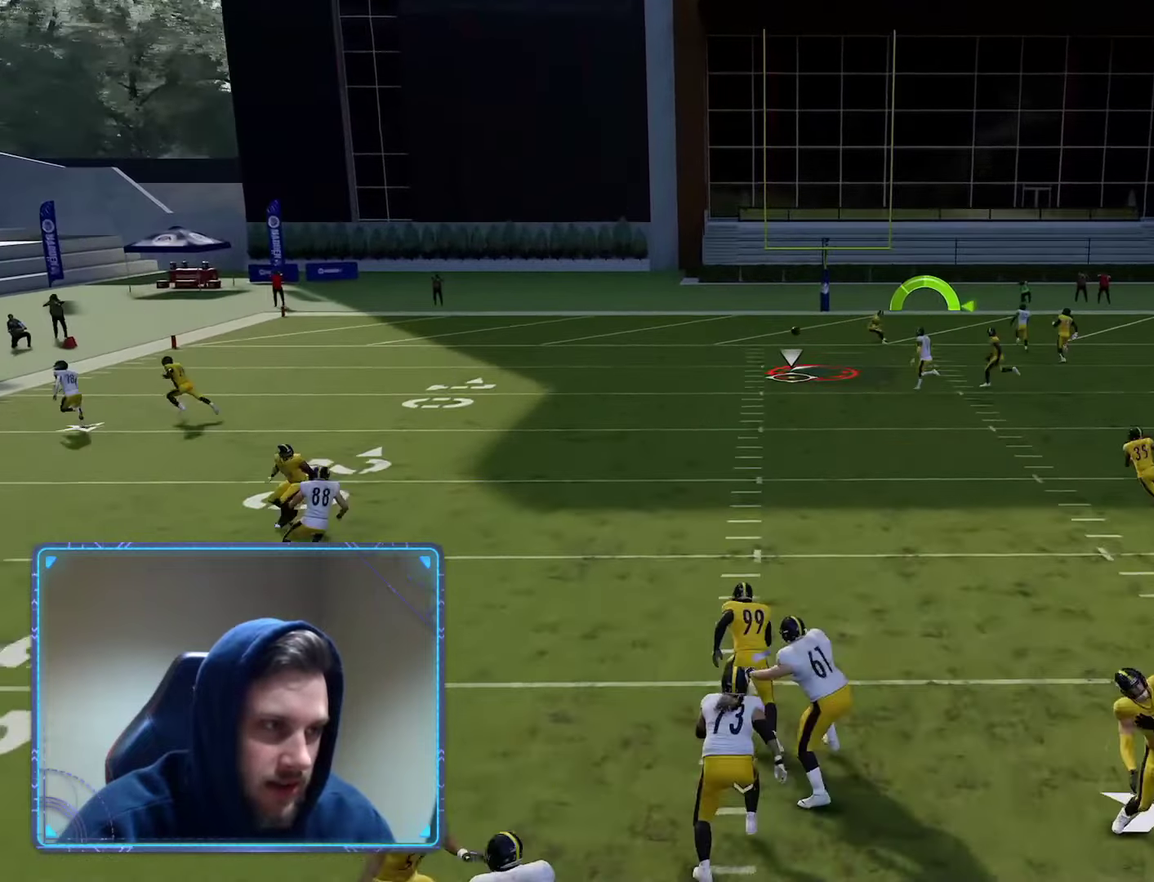
{"dt_ms": 600, "buttons": ["R2"], "left_stick": "up-left", "right_stick": "center", "events": [[33, "X", "down"], [433, "left_stick", "up-left"], [483, "X", "up"], [533, "R2", "down"]]}
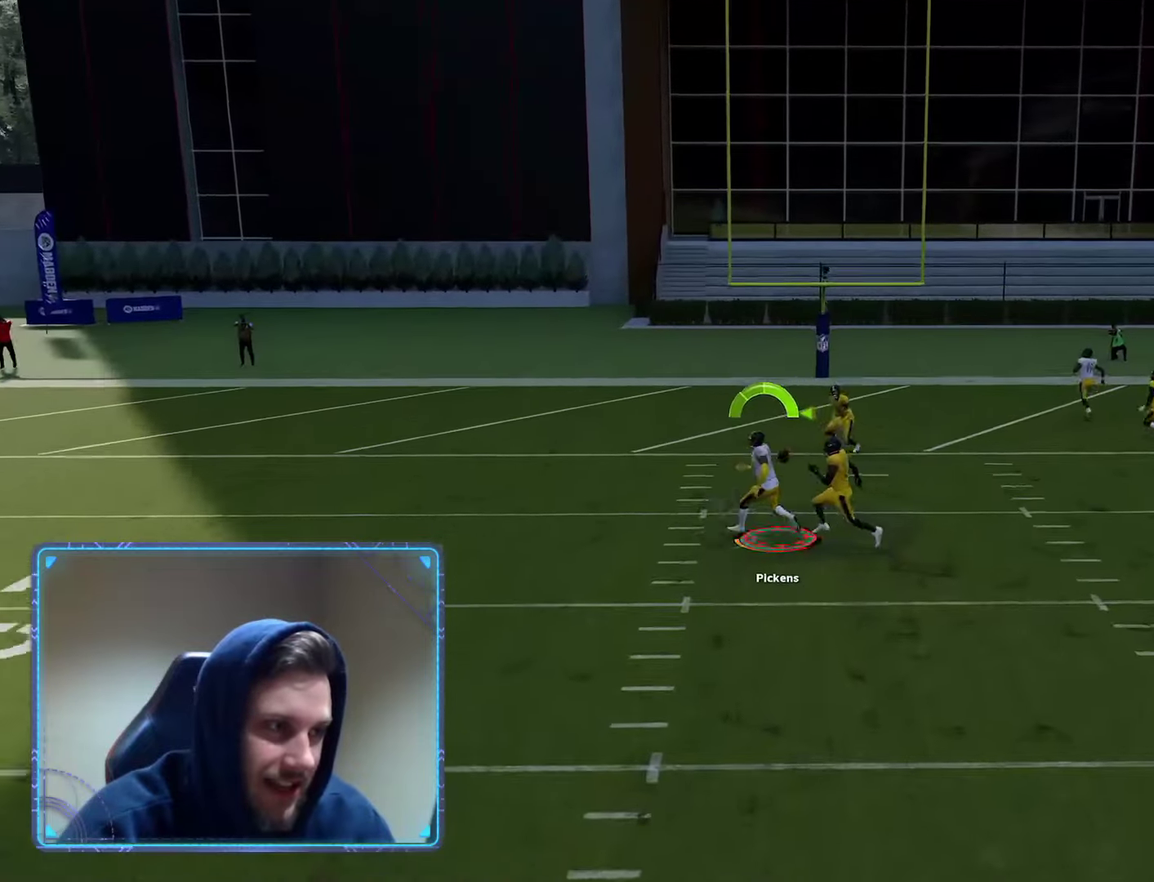
{"dt_ms": 600, "buttons": ["R2"], "left_stick": "up", "right_stick": "center", "events": [[267, "left_stick", "up"]]}
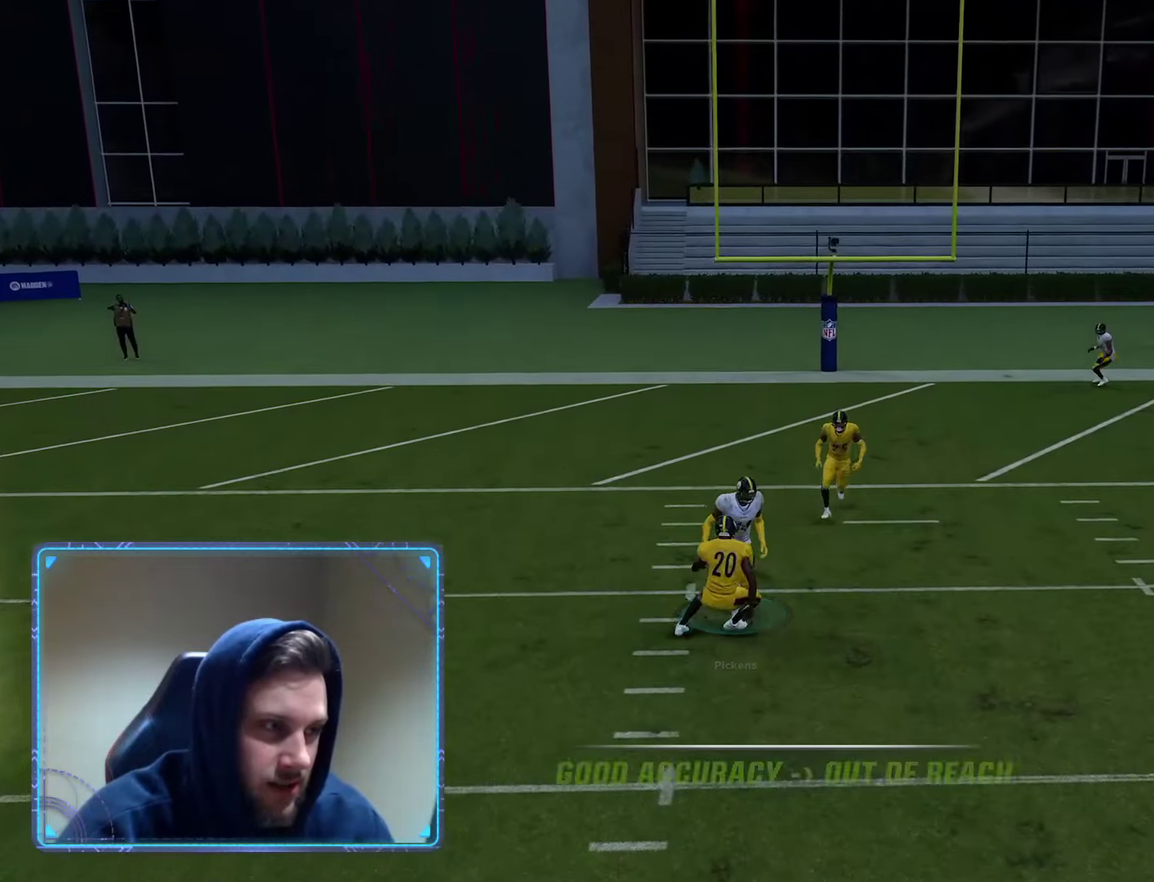
{"dt_ms": 300, "buttons": ["R2"], "left_stick": "up", "right_stick": "center", "events": []}
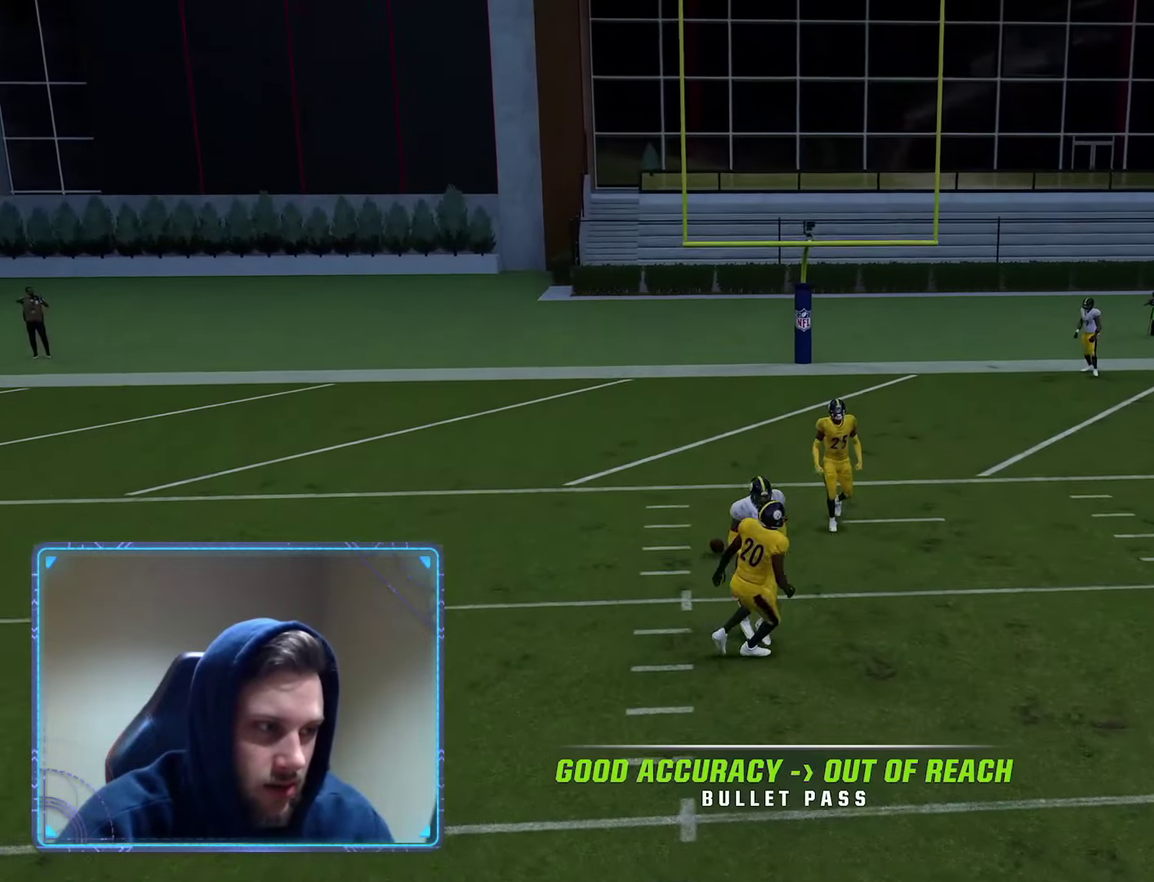
{"dt_ms": 300, "buttons": ["R2"], "left_stick": "up", "right_stick": "center", "events": []}
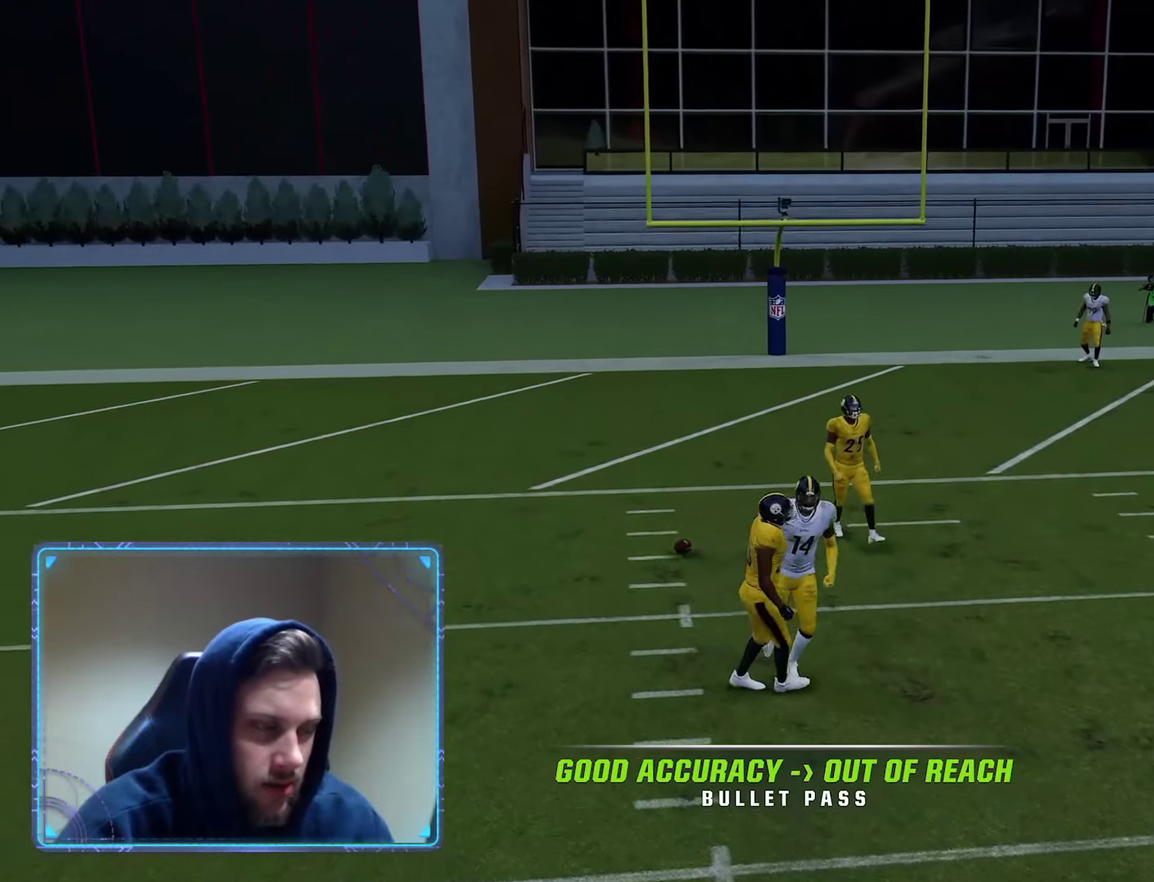
{"dt_ms": 600, "buttons": [], "left_stick": "center", "right_stick": "center", "events": [[217, "R2", "up"], [250, "left_stick", "center"]]}
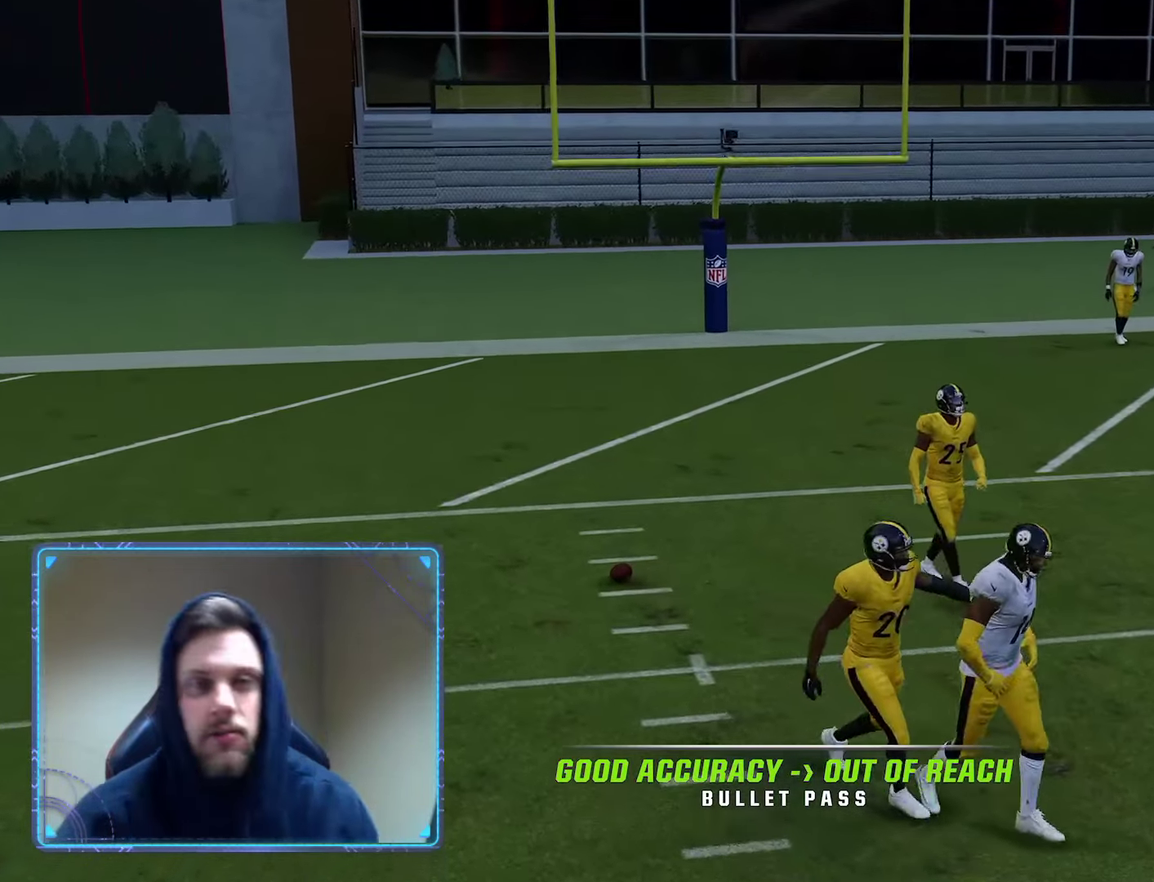
{"dt_ms": 700, "buttons": [], "left_stick": "center", "right_stick": "center", "events": []}
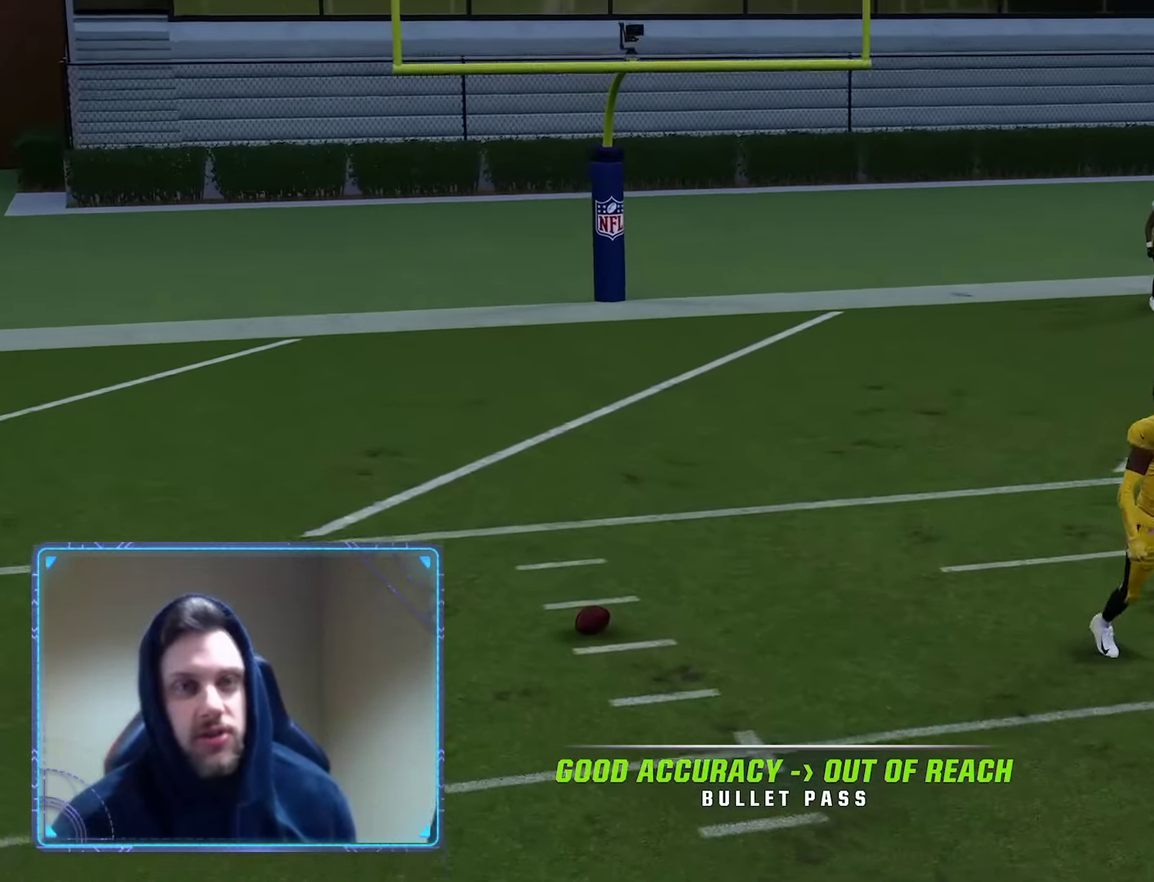
{"dt_ms": 600, "buttons": ["A"], "left_stick": "center", "right_stick": "center", "events": [[500, "A", "down"]]}
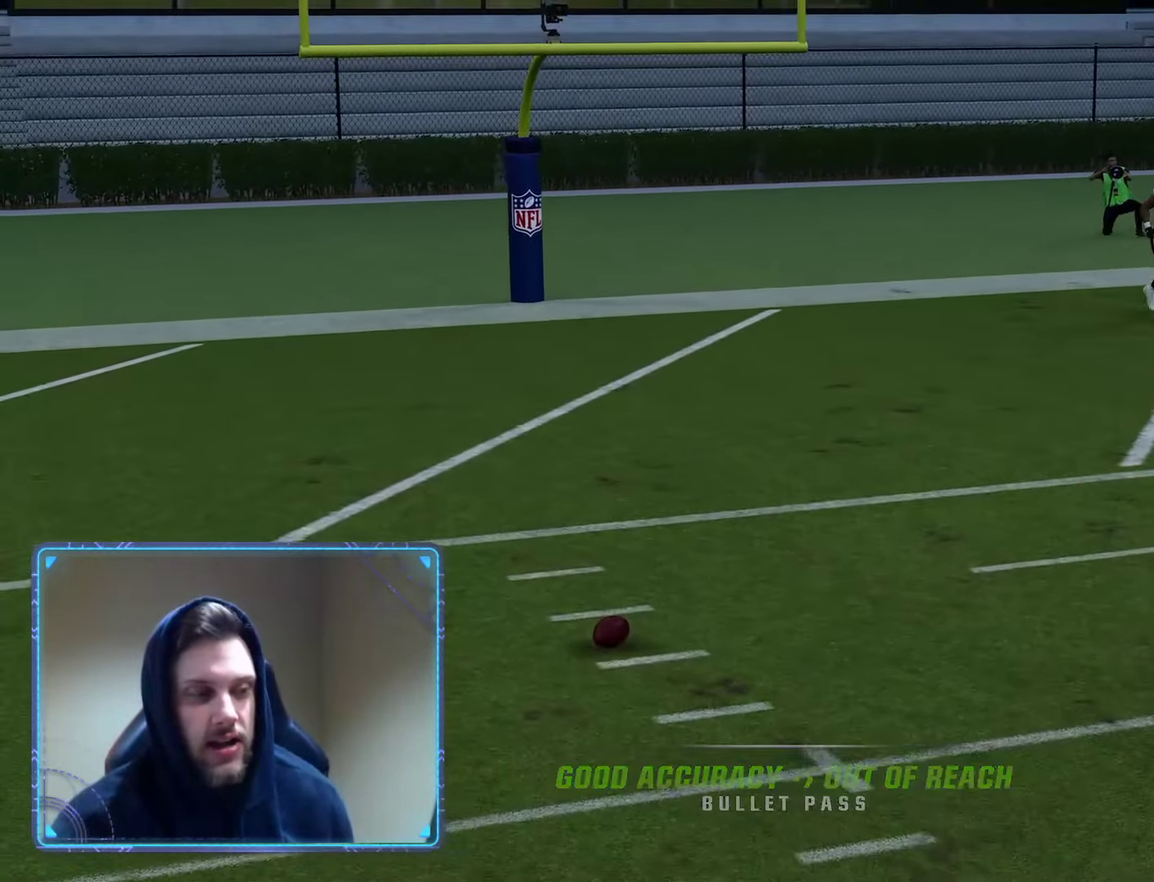
{"dt_ms": 300, "buttons": [], "left_stick": "center", "right_stick": "center", "events": [[267, "A", "up"]]}
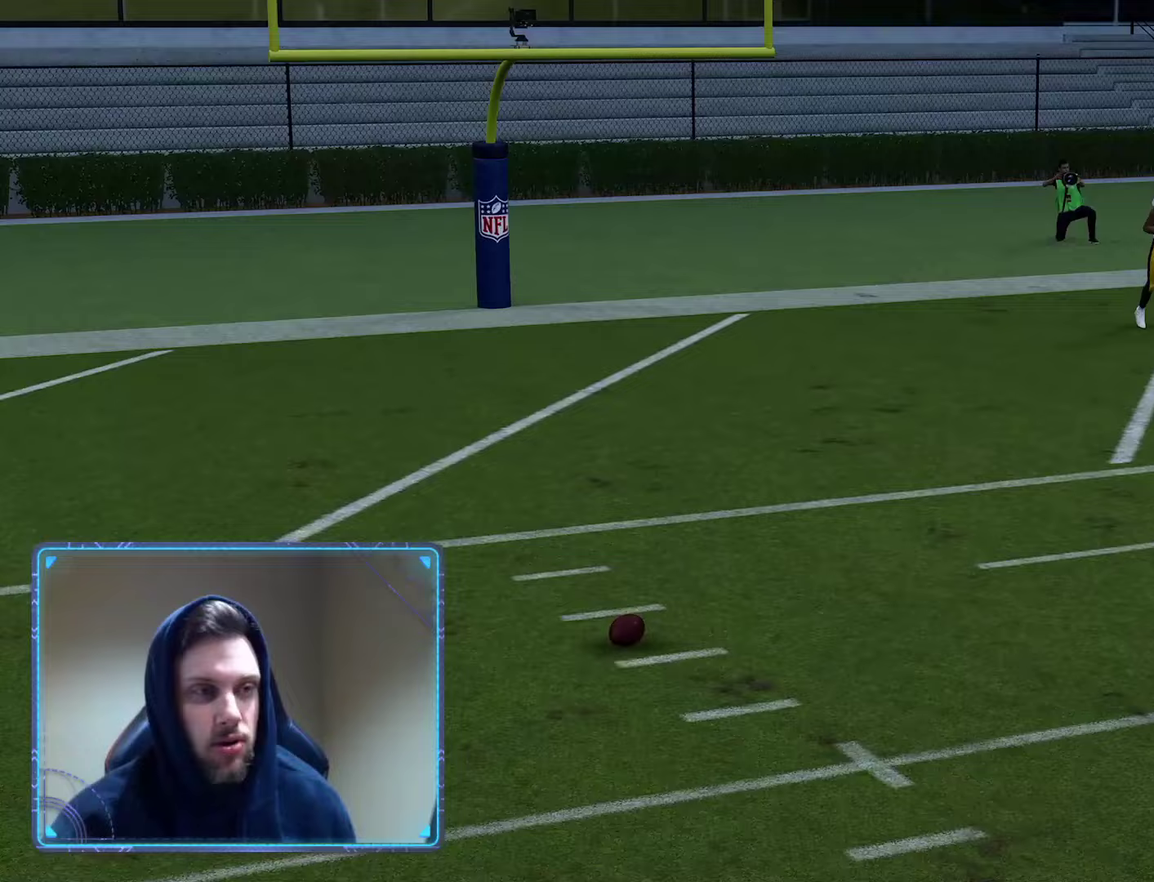
{"dt_ms": 400, "buttons": [], "left_stick": "center", "right_stick": "center", "events": []}
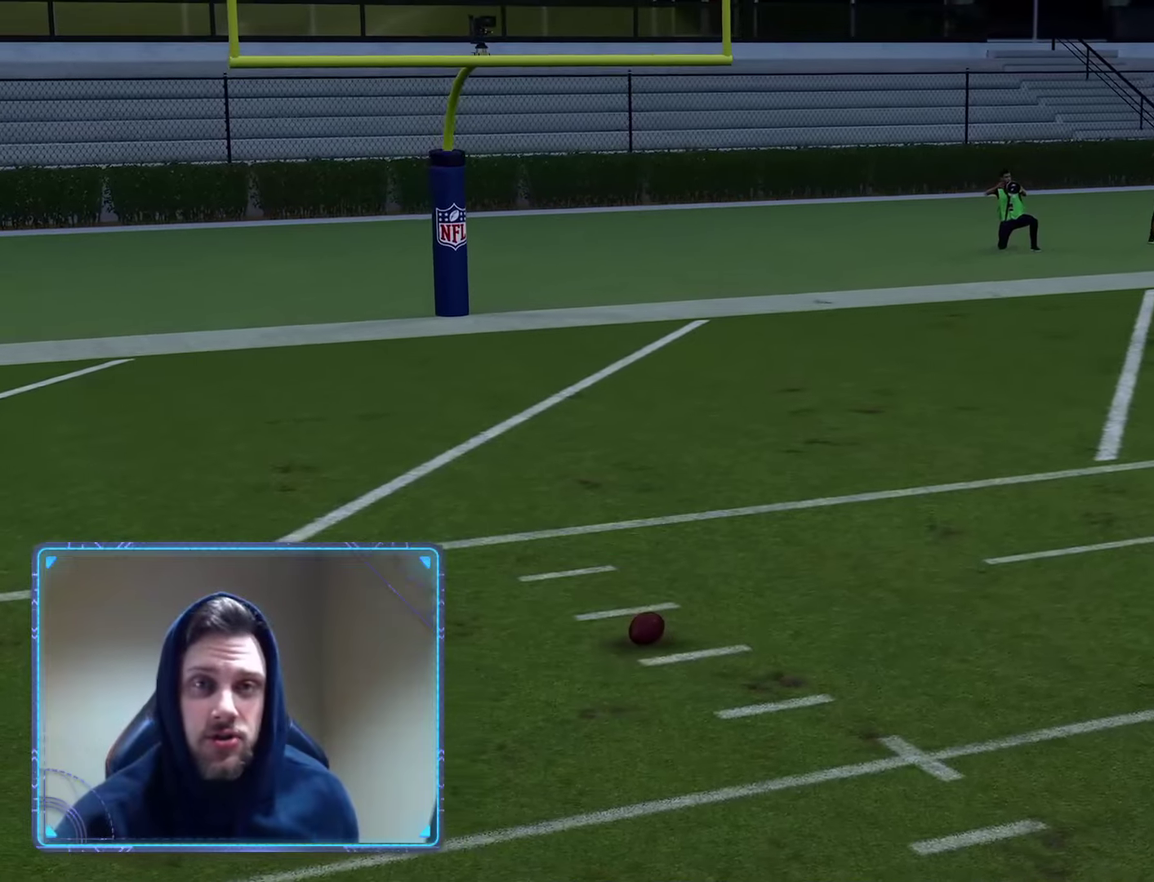
{"dt_ms": 800, "buttons": [], "left_stick": "center", "right_stick": "center", "events": [[167, "A", "down"], [350, "A", "up"], [650, "X", "down"], [800, "X", "up"]]}
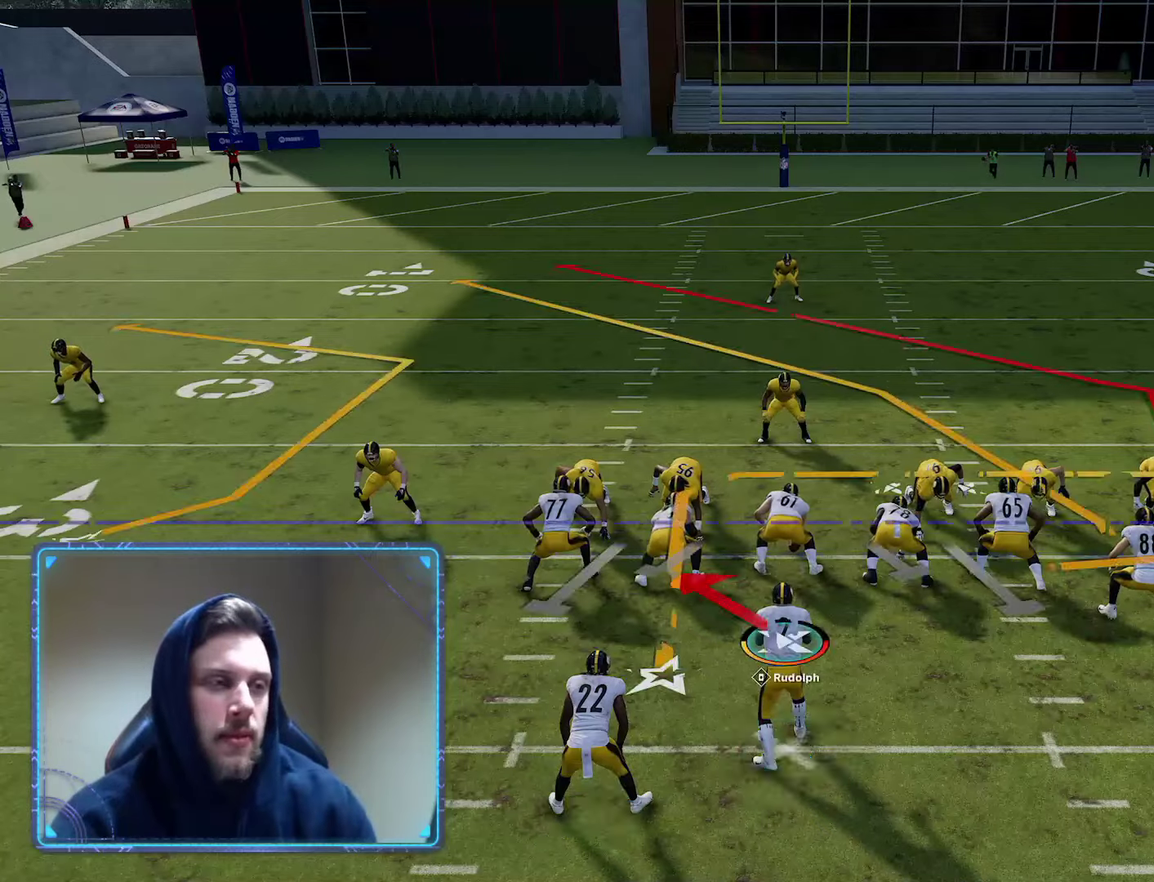
{"dt_ms": 300, "buttons": ["X"], "left_stick": "center", "right_stick": "center", "events": [[217, "X", "down"]]}
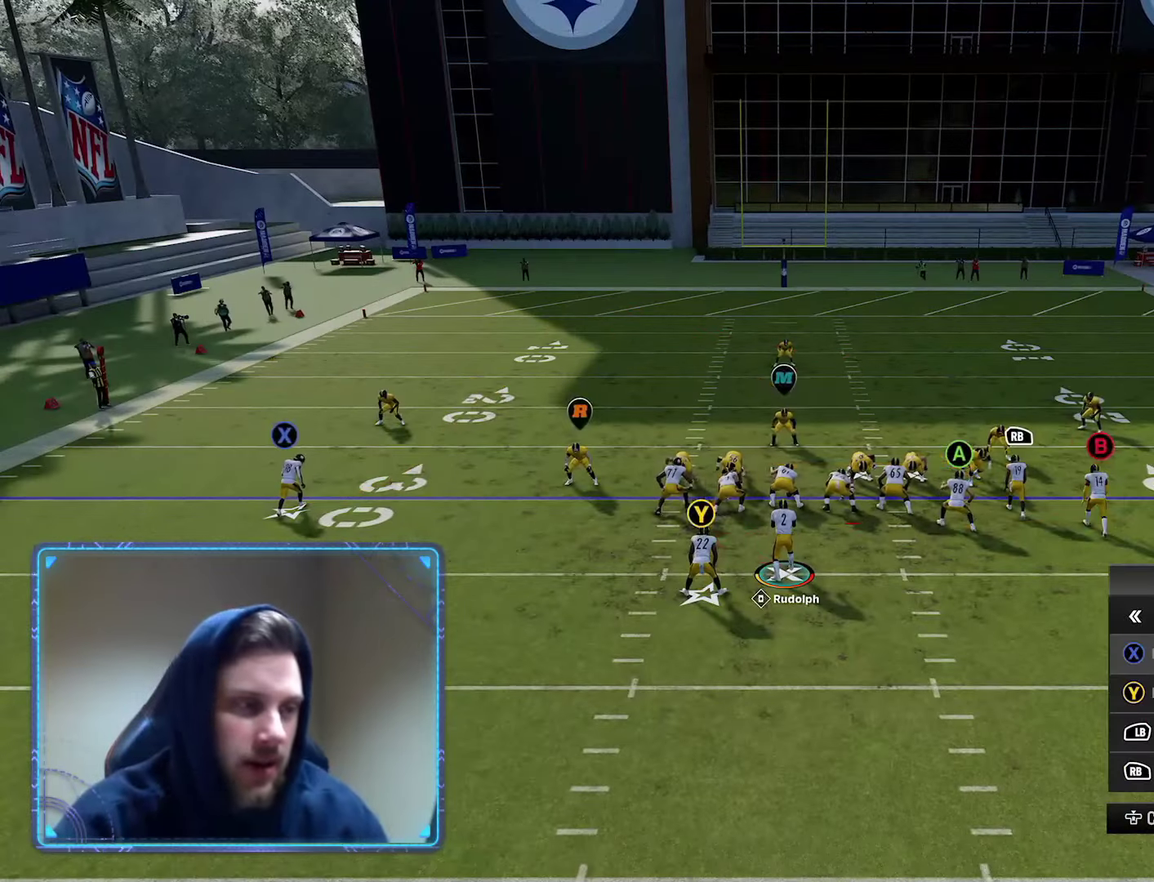
{"dt_ms": 400, "buttons": [], "left_stick": "up", "right_stick": "center", "events": [[33, "X", "up"], [117, "Y", "down"], [183, "Y", "up"], [250, "R1", "down"], [367, "left_stick", "up"], [400, "R1", "up"]]}
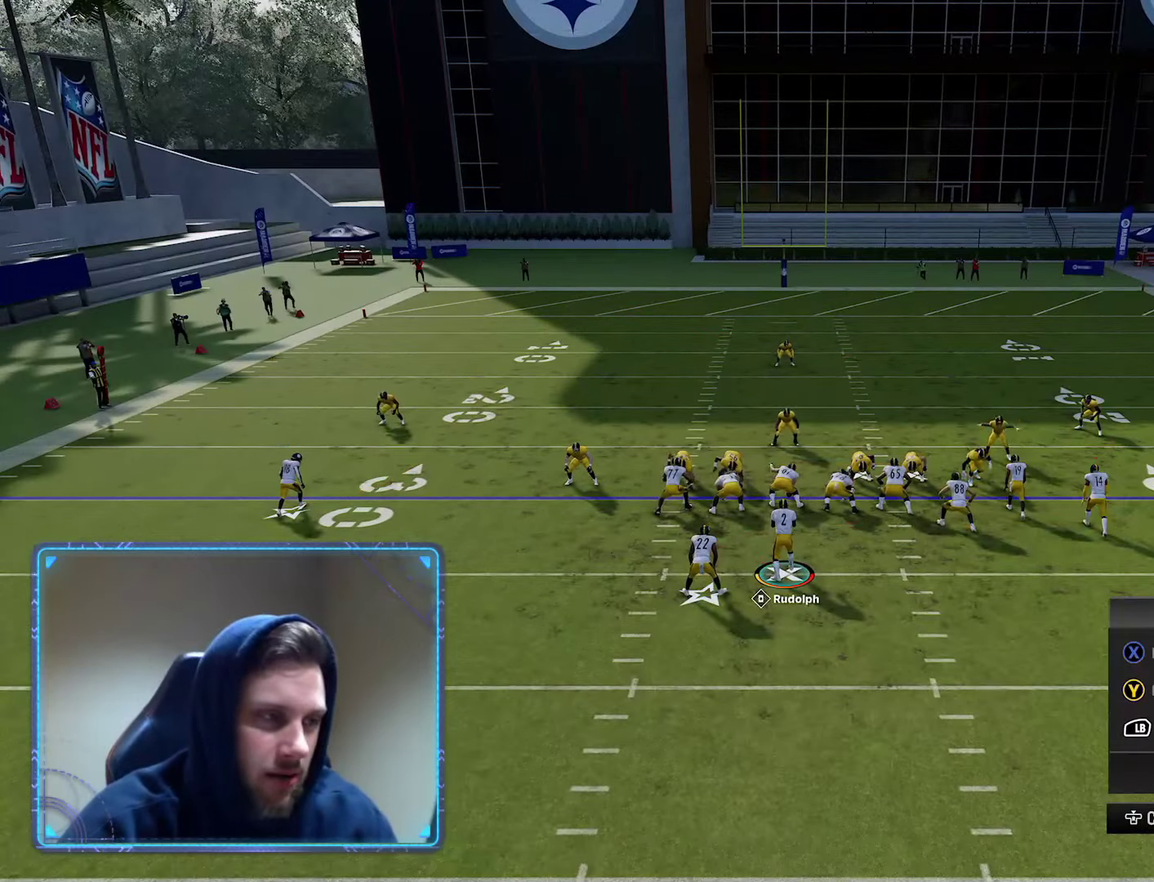
{"dt_ms": 600, "buttons": [], "left_stick": "center", "right_stick": "down", "events": [[150, "Y", "down"], [150, "left_stick", "center"], [250, "Y", "up"], [333, "A", "down"], [467, "A", "up"], [533, "right_stick", "down"]]}
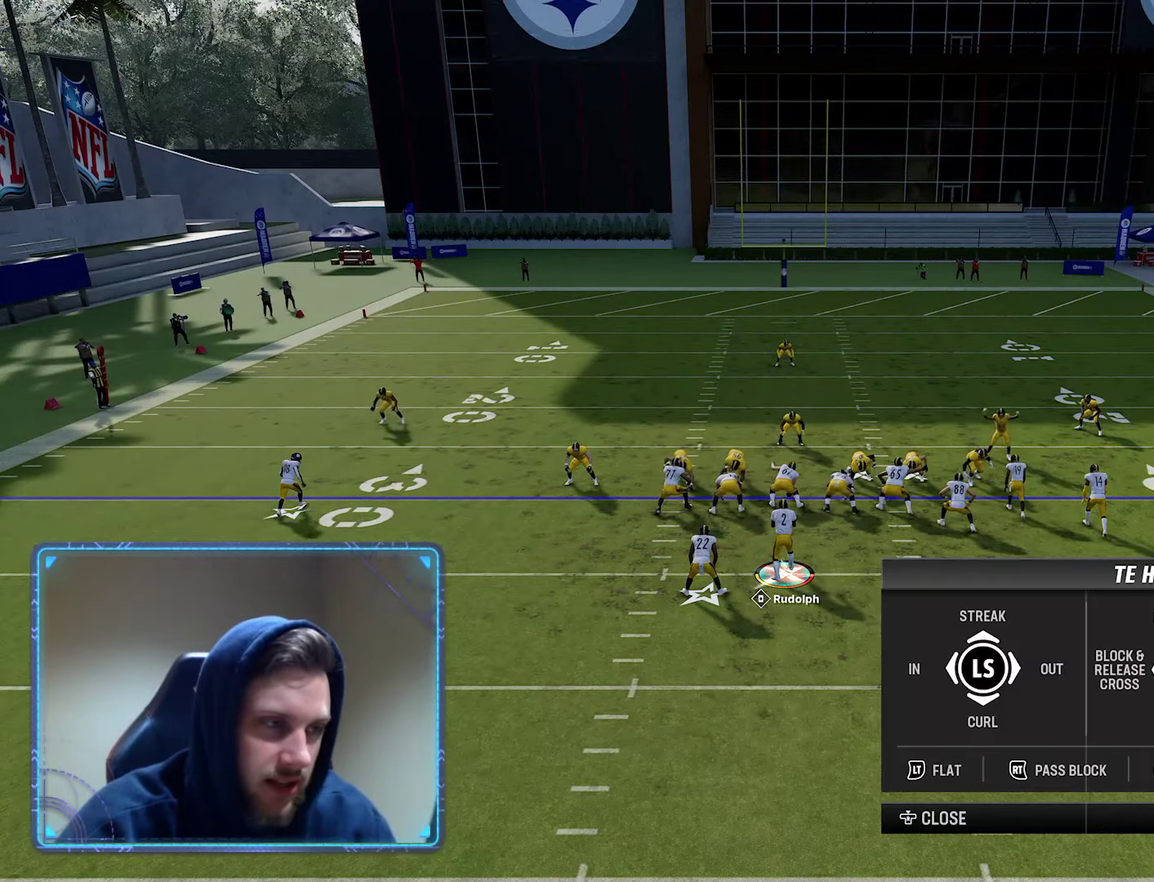
{"dt_ms": 700, "buttons": ["R2"], "left_stick": "center", "right_stick": "center", "events": [[67, "right_stick", "center"], [233, "Y", "down"], [367, "Y", "up"], [433, "Y", "down"], [550, "Y", "up"], [650, "R2", "down"]]}
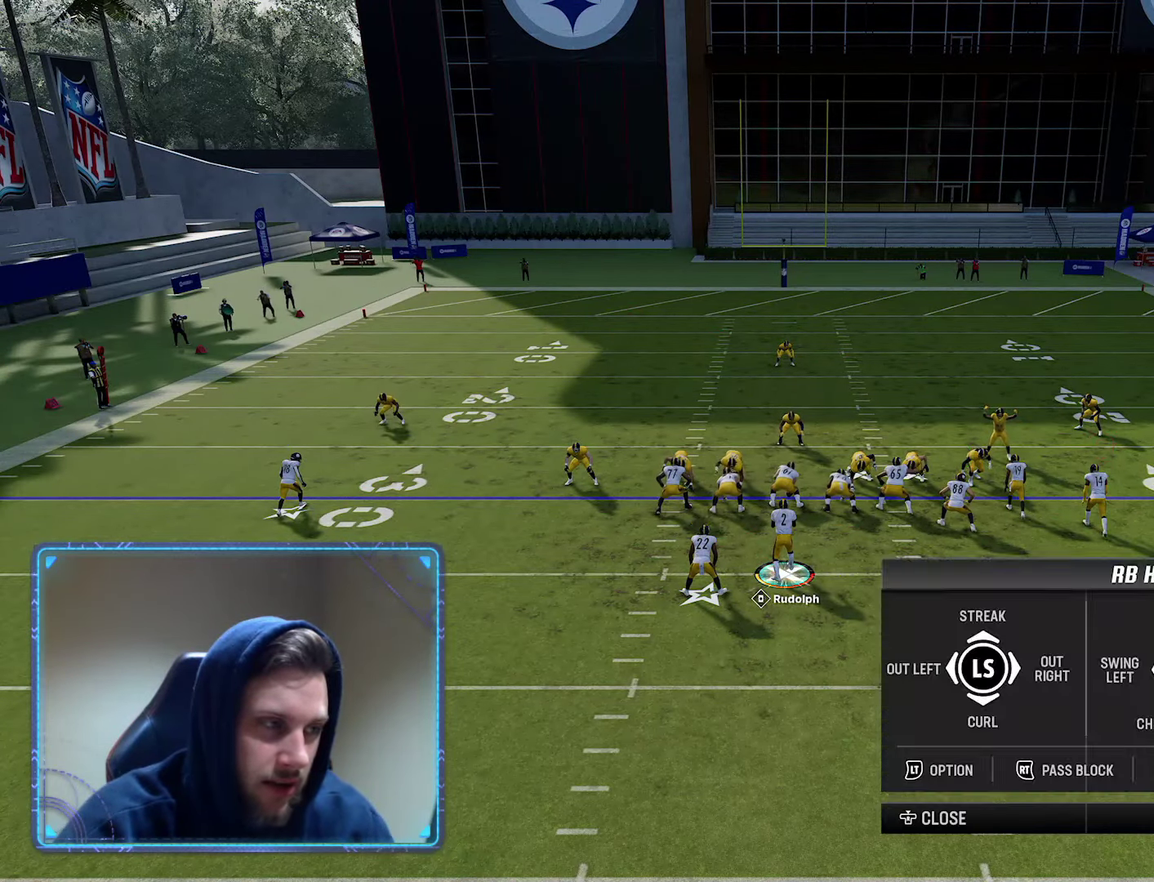
{"dt_ms": 300, "buttons": ["A"], "left_stick": "center", "right_stick": "center", "events": [[100, "R2", "up"], [250, "A", "down"]]}
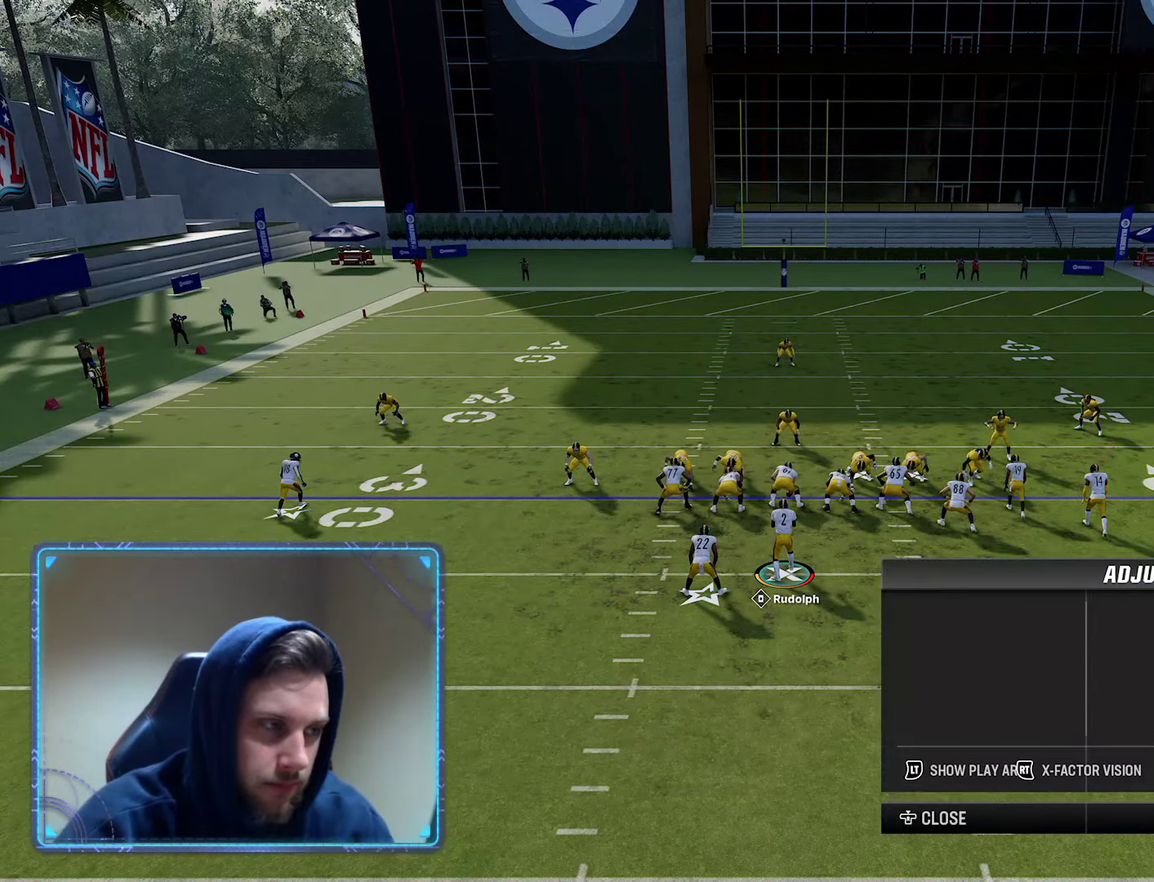
{"dt_ms": 300, "buttons": [], "left_stick": "center", "right_stick": "center", "events": [[67, "A", "up"]]}
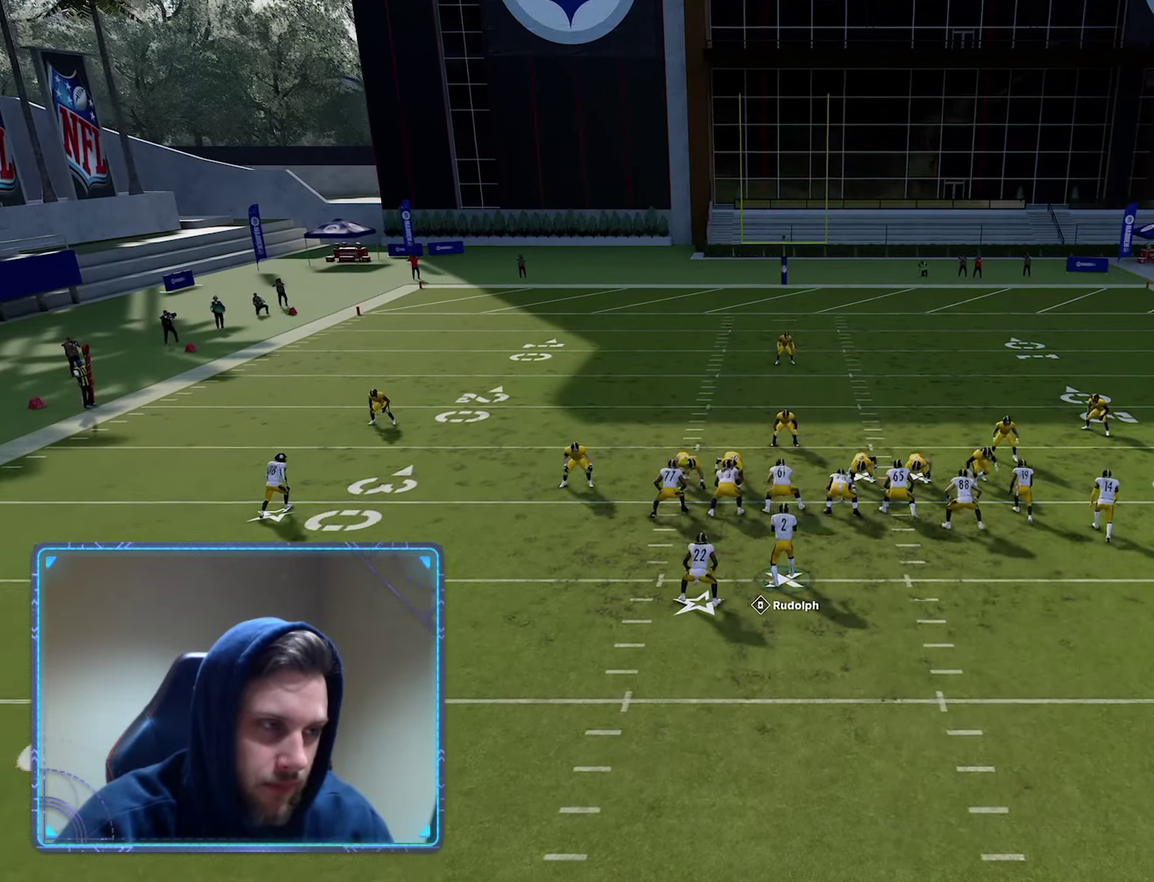
{"dt_ms": 600, "buttons": [], "left_stick": "center", "right_stick": "center", "events": []}
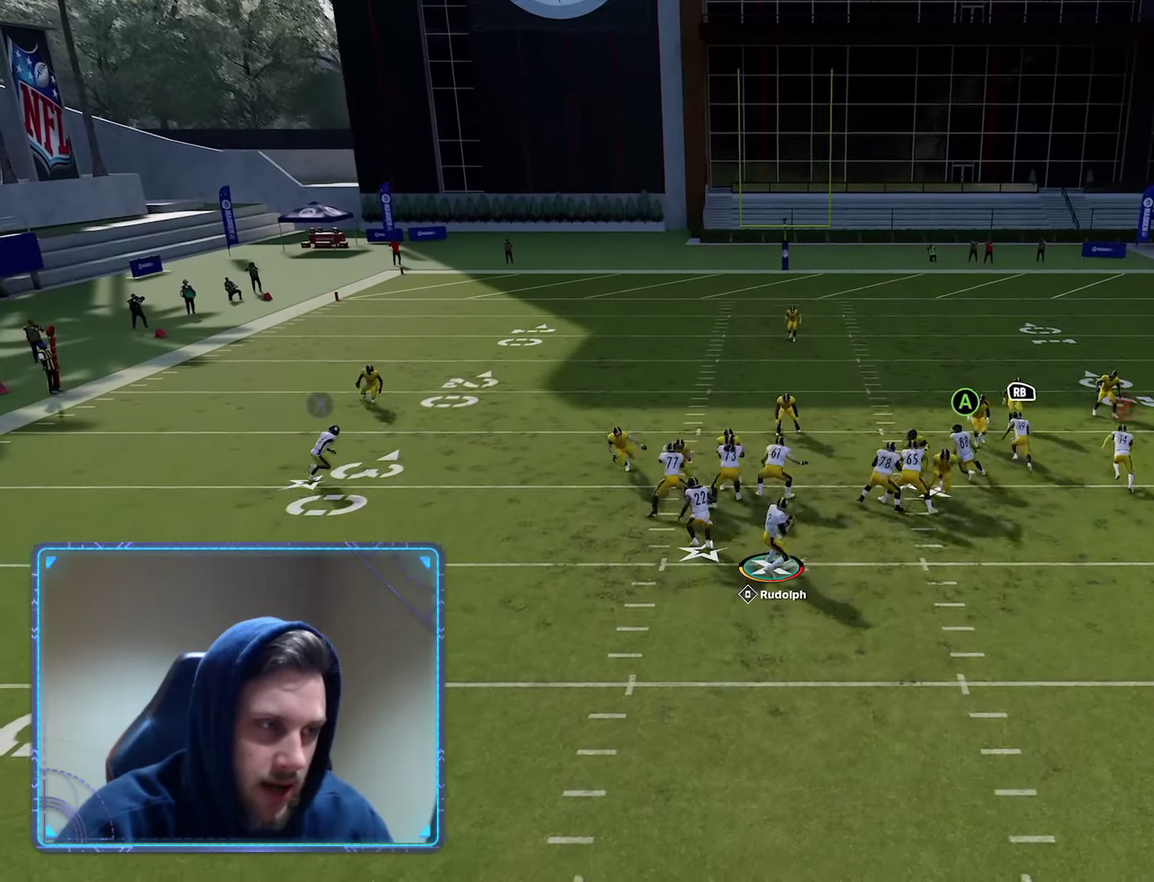
{"dt_ms": 600, "buttons": [], "left_stick": "left", "right_stick": "center", "events": [[483, "left_stick", "left"]]}
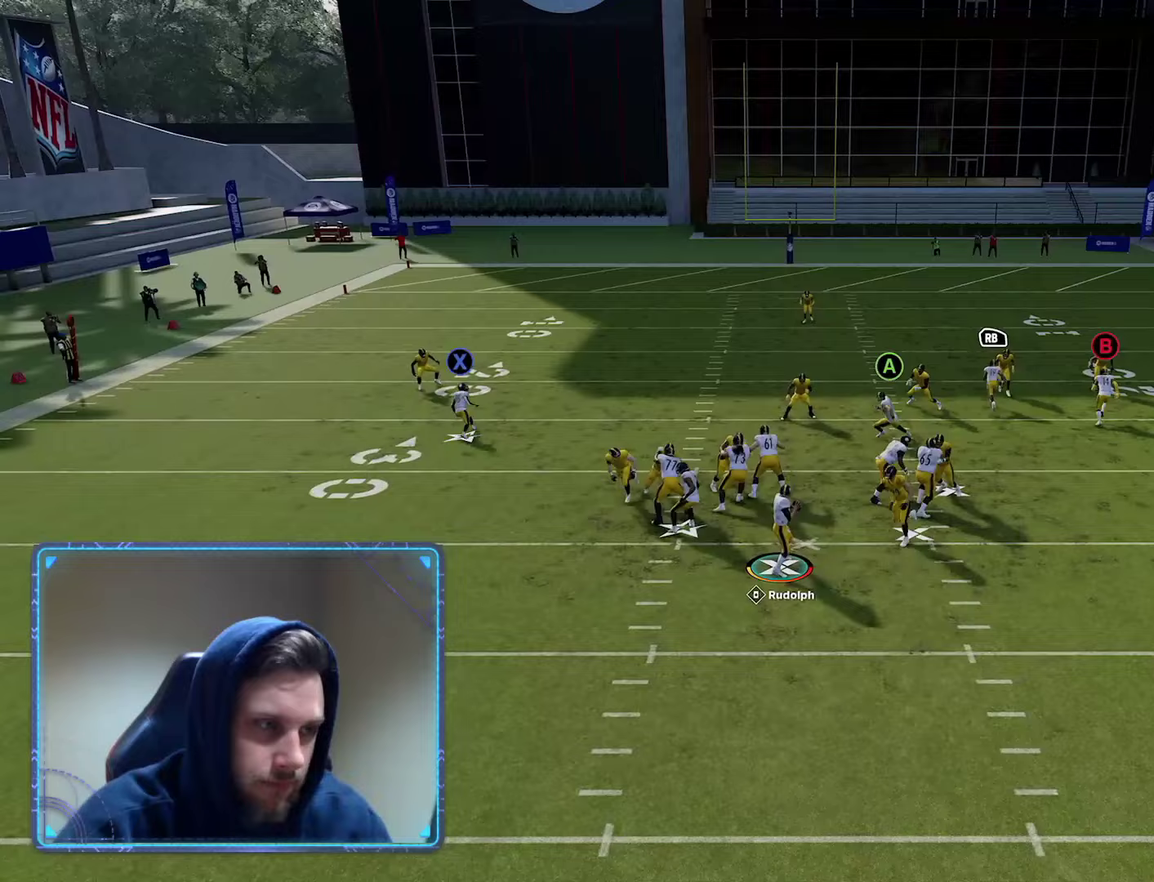
{"dt_ms": 600, "buttons": [], "left_stick": "center", "right_stick": "center", "events": [[167, "left_stick", "down-left"], [317, "left_stick", "down"], [400, "left_stick", "center"]]}
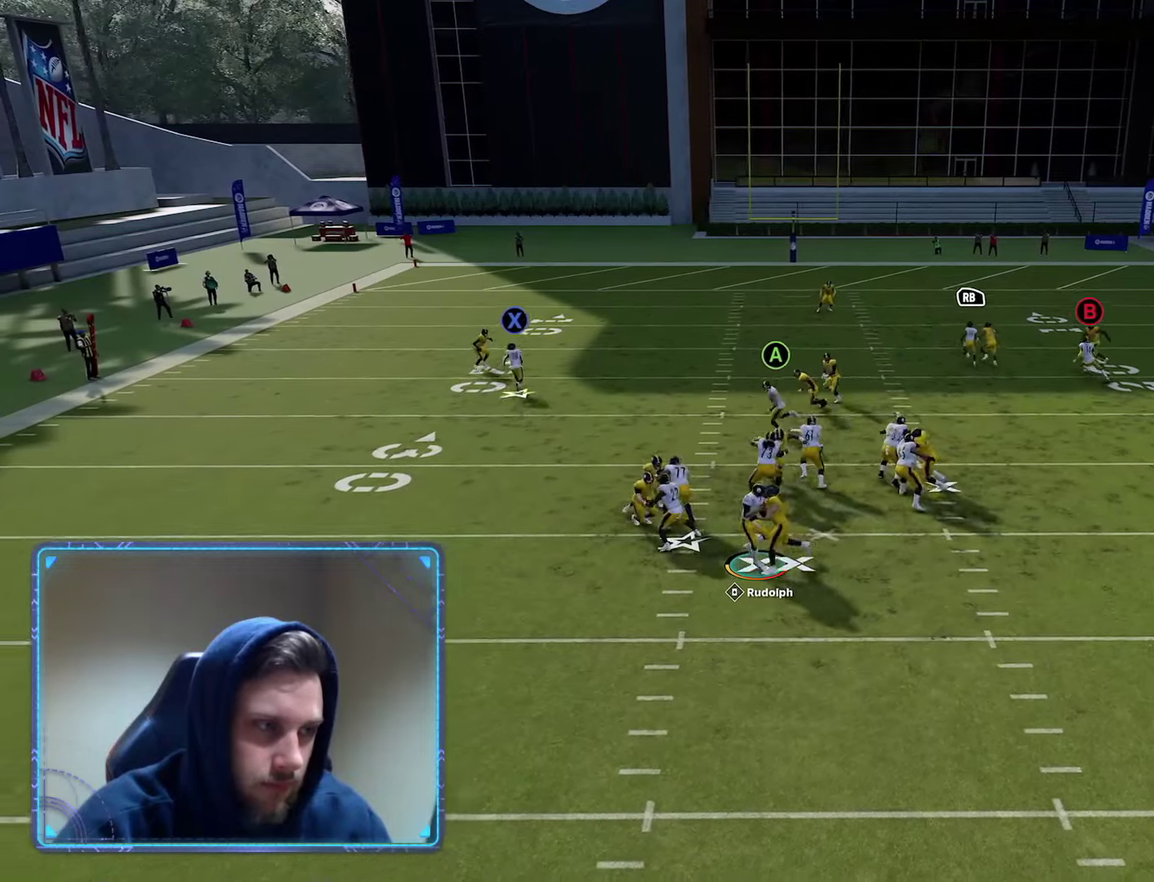
{"dt_ms": 600, "buttons": [], "left_stick": "center", "right_stick": "center", "events": []}
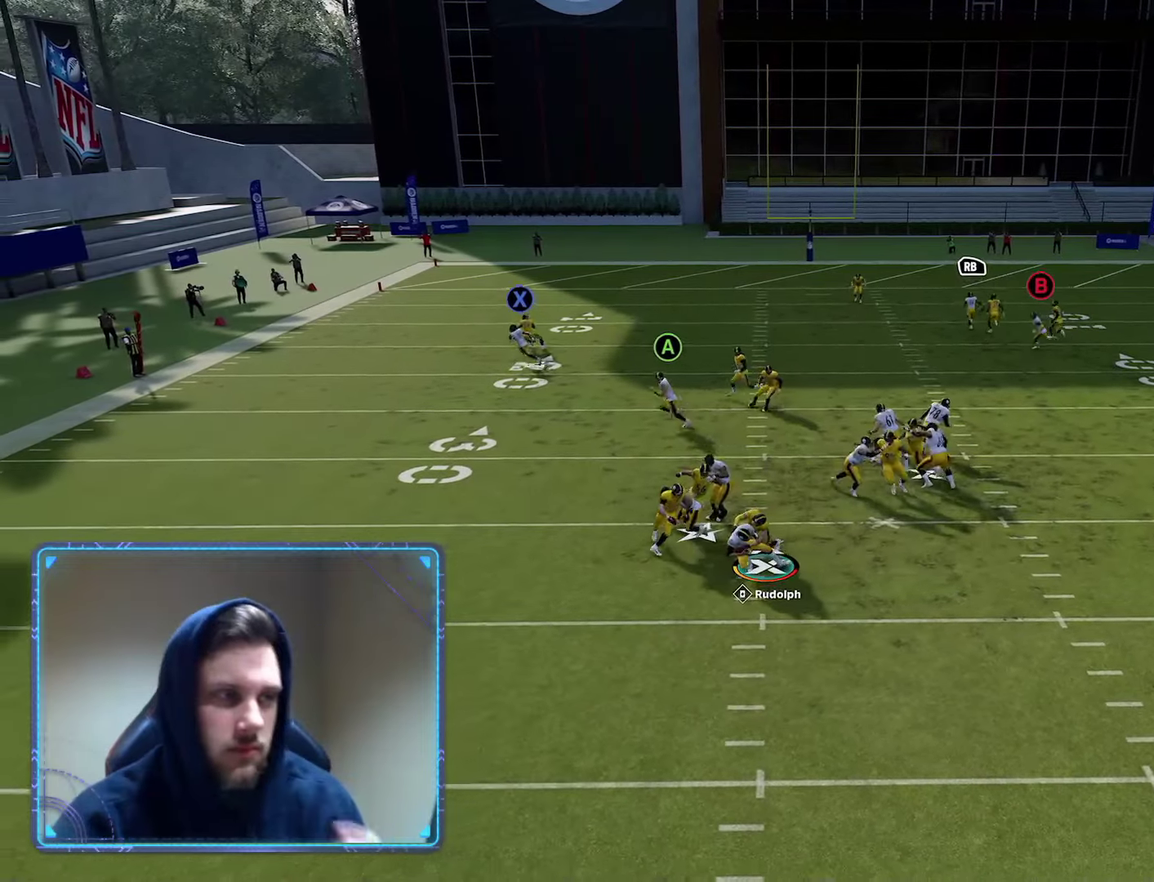
{"dt_ms": 300, "buttons": [], "left_stick": "center", "right_stick": "center", "events": []}
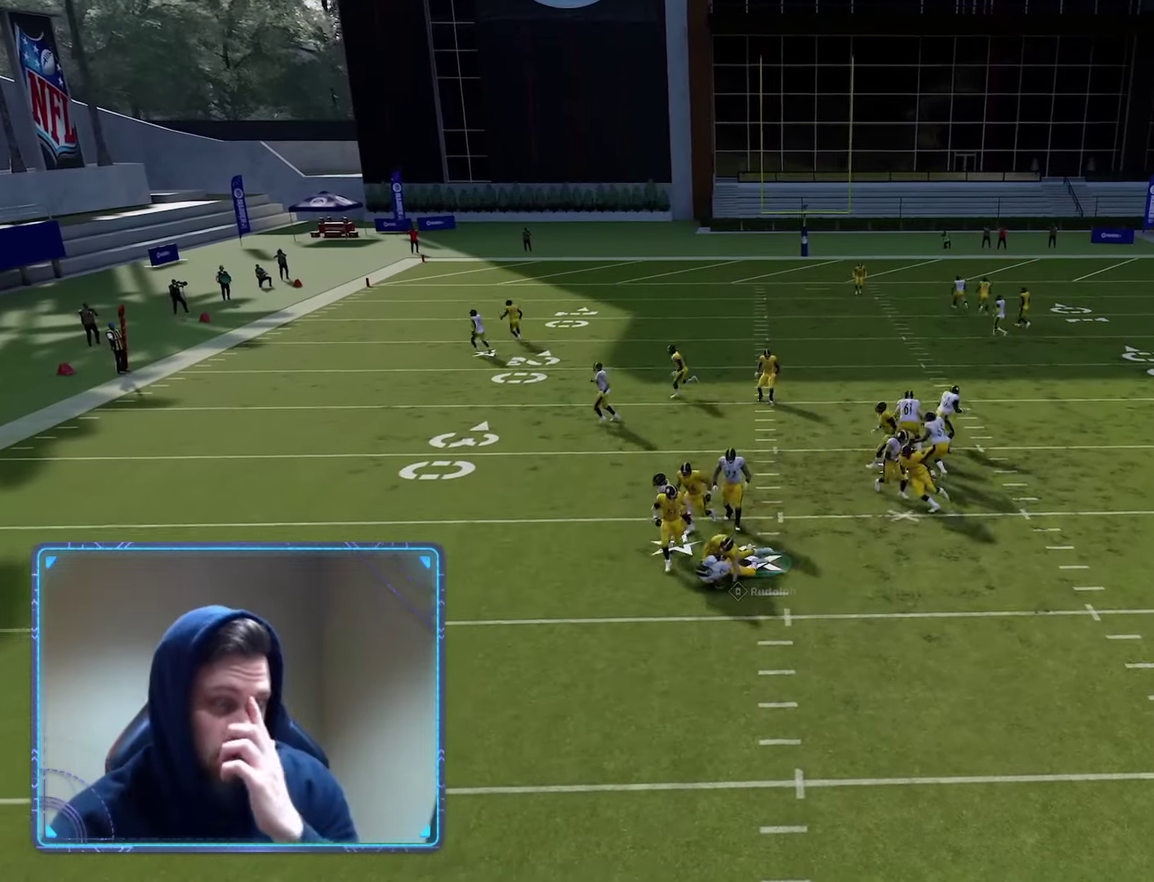
{"dt_ms": 300, "buttons": [], "left_stick": "center", "right_stick": "center", "events": []}
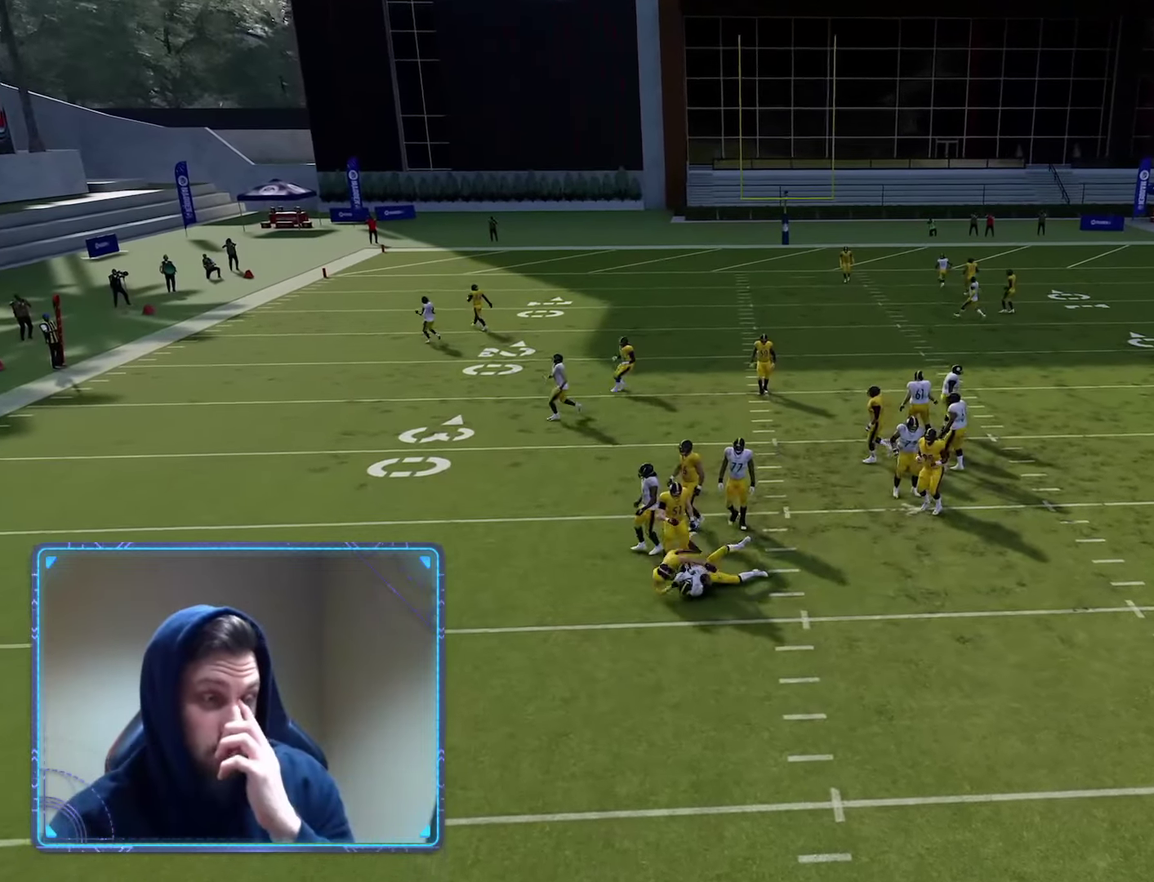
{"dt_ms": 600, "buttons": [], "left_stick": "center", "right_stick": "center", "events": []}
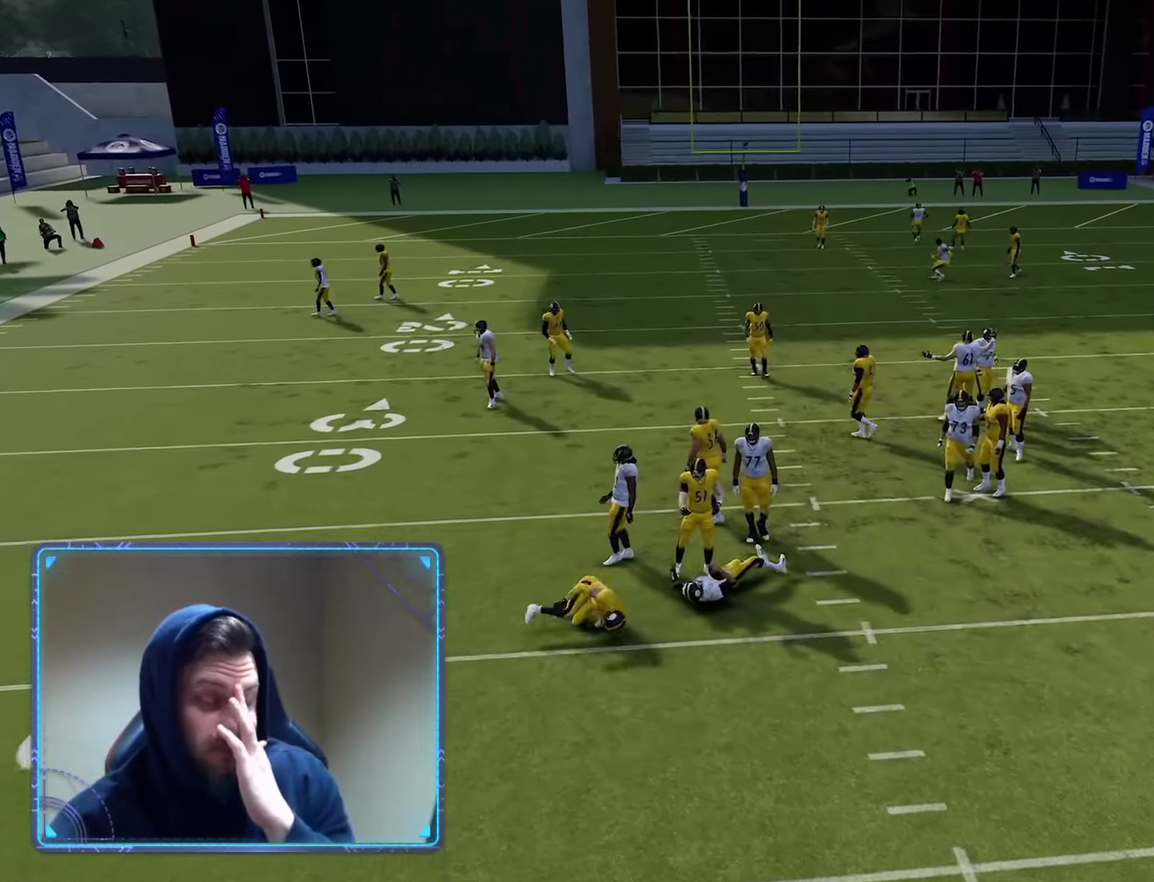
{"dt_ms": 600, "buttons": [], "left_stick": "center", "right_stick": "center", "events": []}
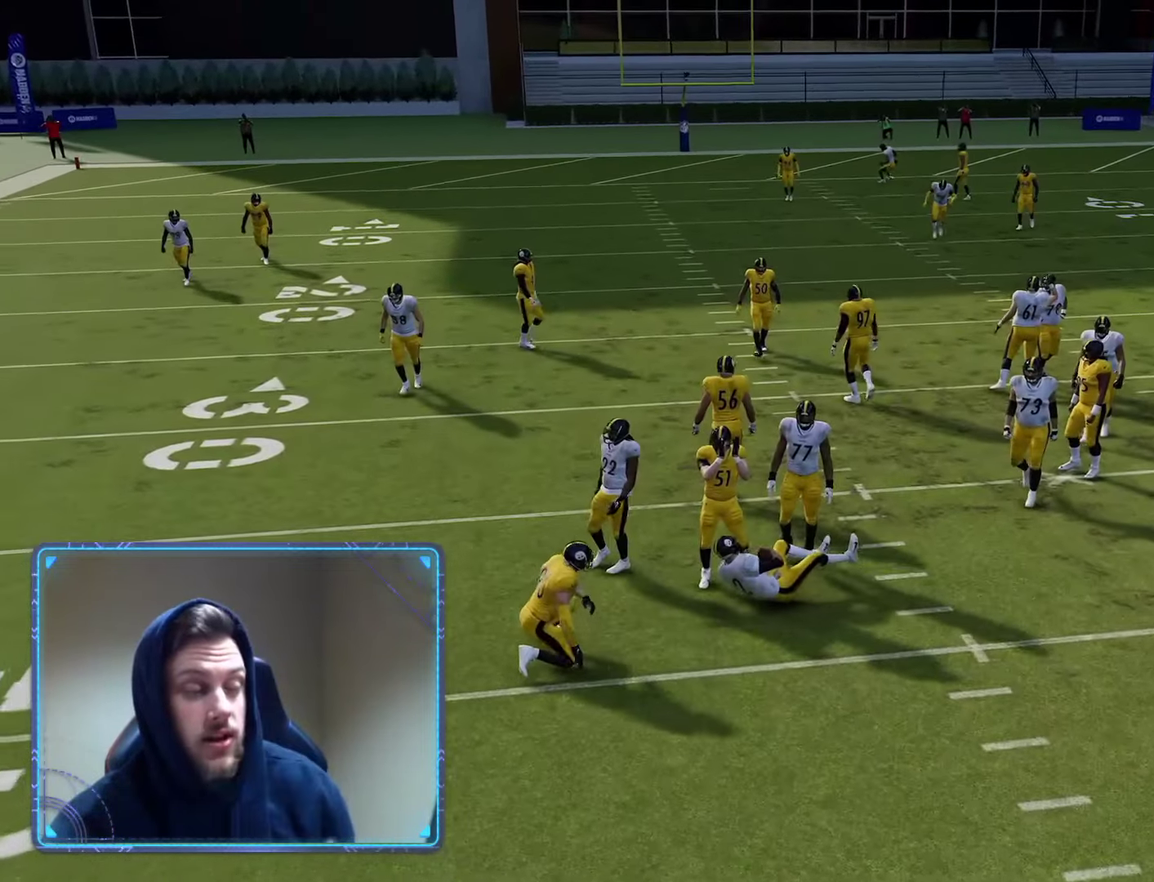
{"dt_ms": 600, "buttons": ["R2"], "left_stick": "center", "right_stick": "center", "events": [[133, "A", "down"], [150, "R2", "down"], [317, "A", "up"]]}
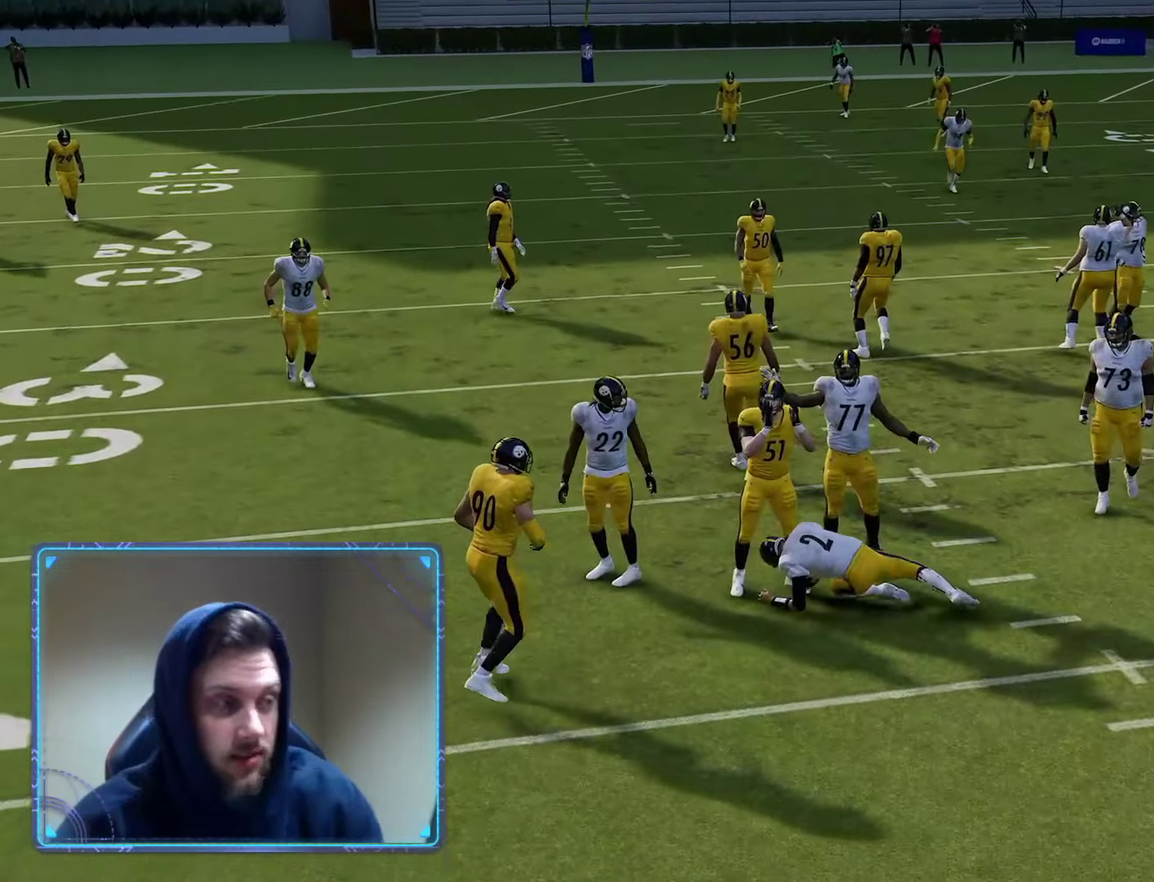
{"dt_ms": 600, "buttons": ["R2"], "left_stick": "center", "right_stick": "center", "events": [[283, "A", "down"], [433, "A", "up"]]}
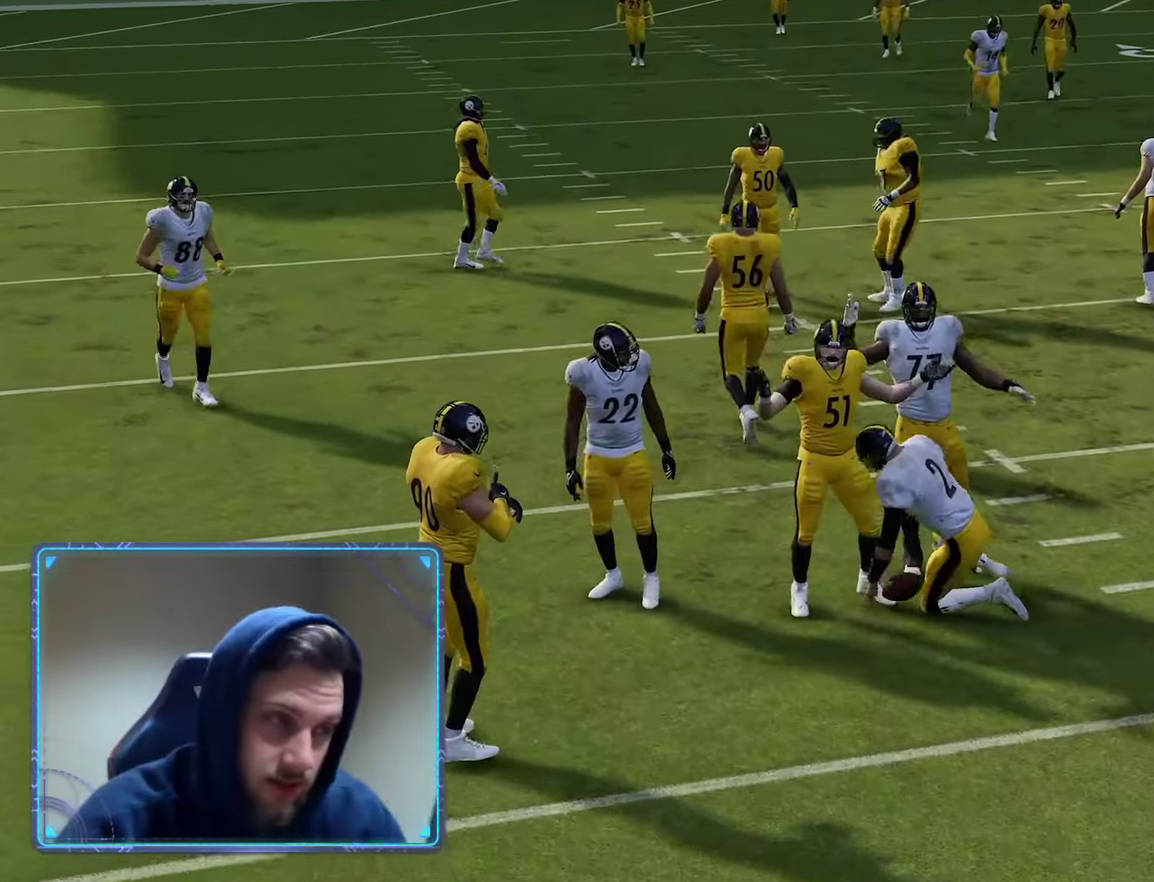
{"dt_ms": 300, "buttons": ["A", "R2"], "left_stick": "center", "right_stick": "center", "events": [[250, "A", "down"]]}
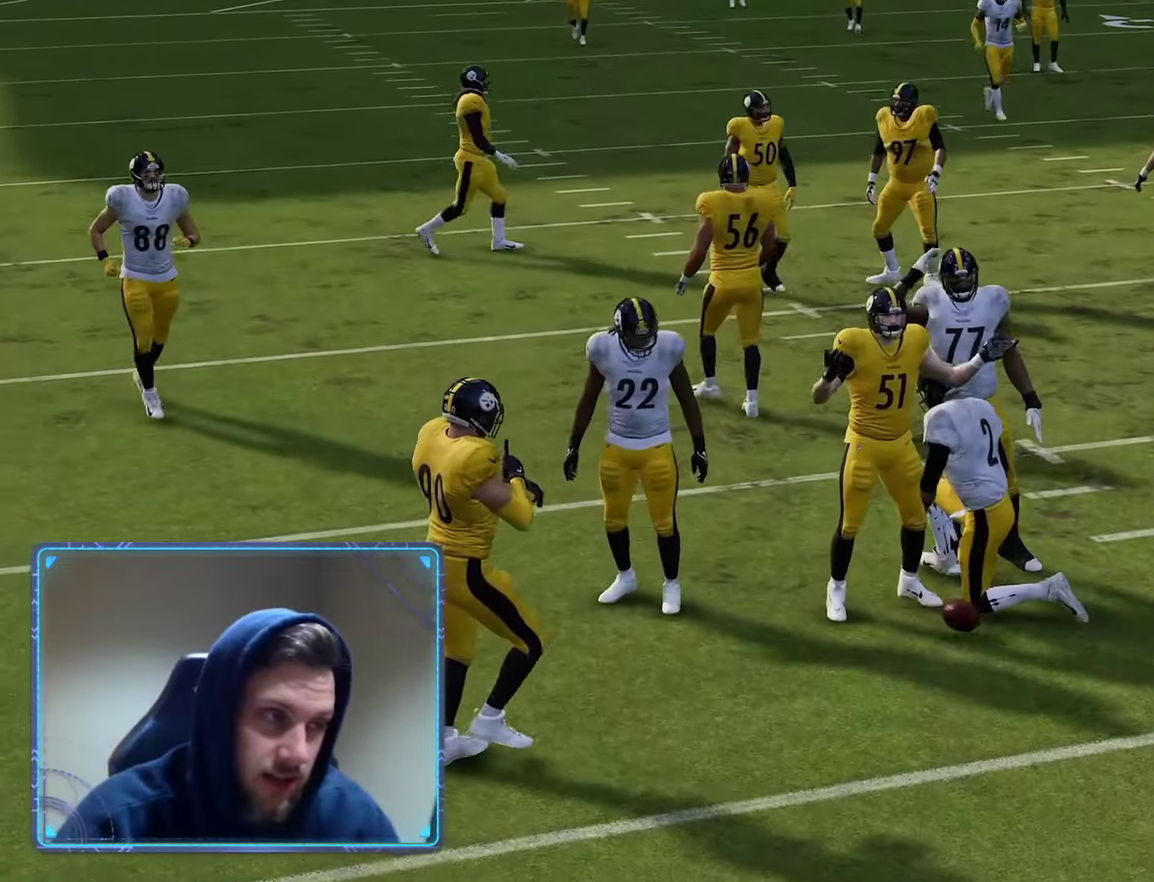
{"dt_ms": 300, "buttons": ["R2"], "left_stick": "center", "right_stick": "center", "events": [[133, "A", "up"]]}
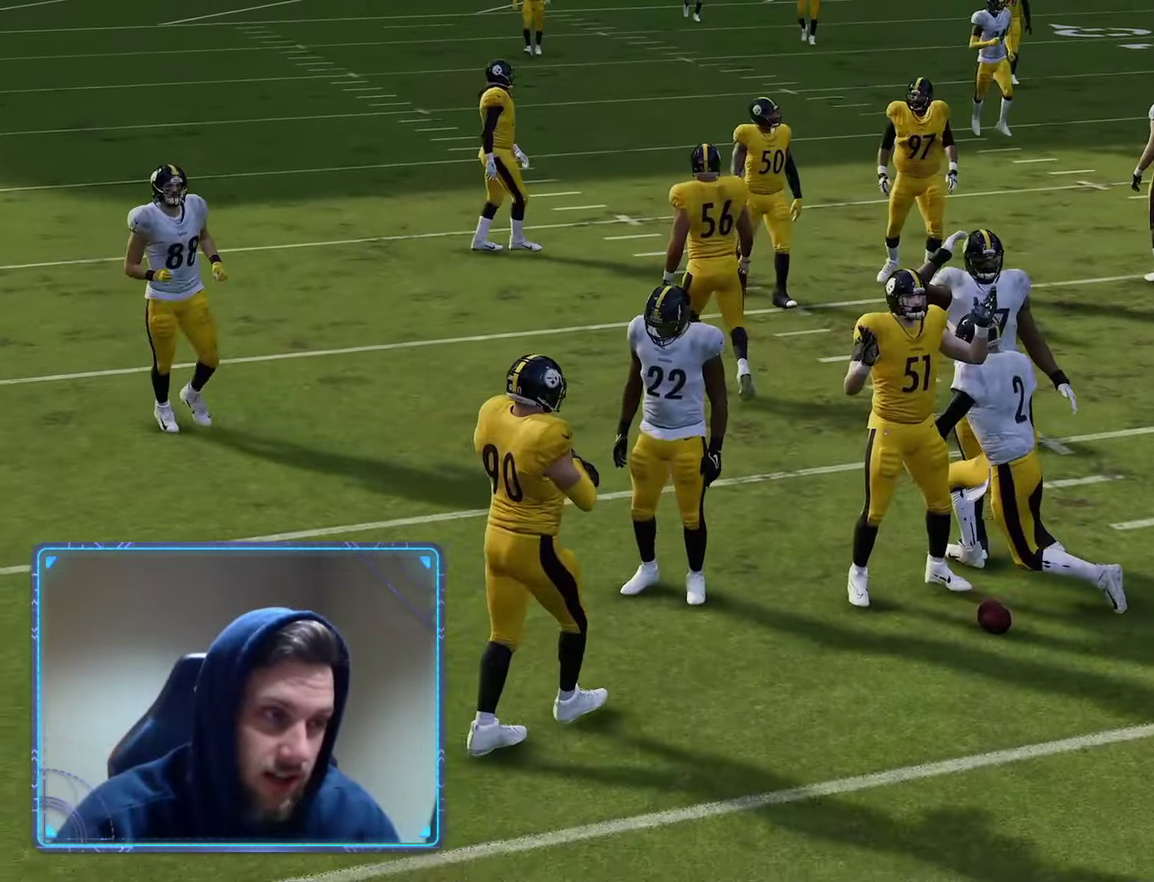
{"dt_ms": 900, "buttons": ["X"], "left_stick": "center", "right_stick": "center", "events": [[417, "R2", "up"], [583, "X", "down"], [750, "X", "up"], [883, "X", "down"]]}
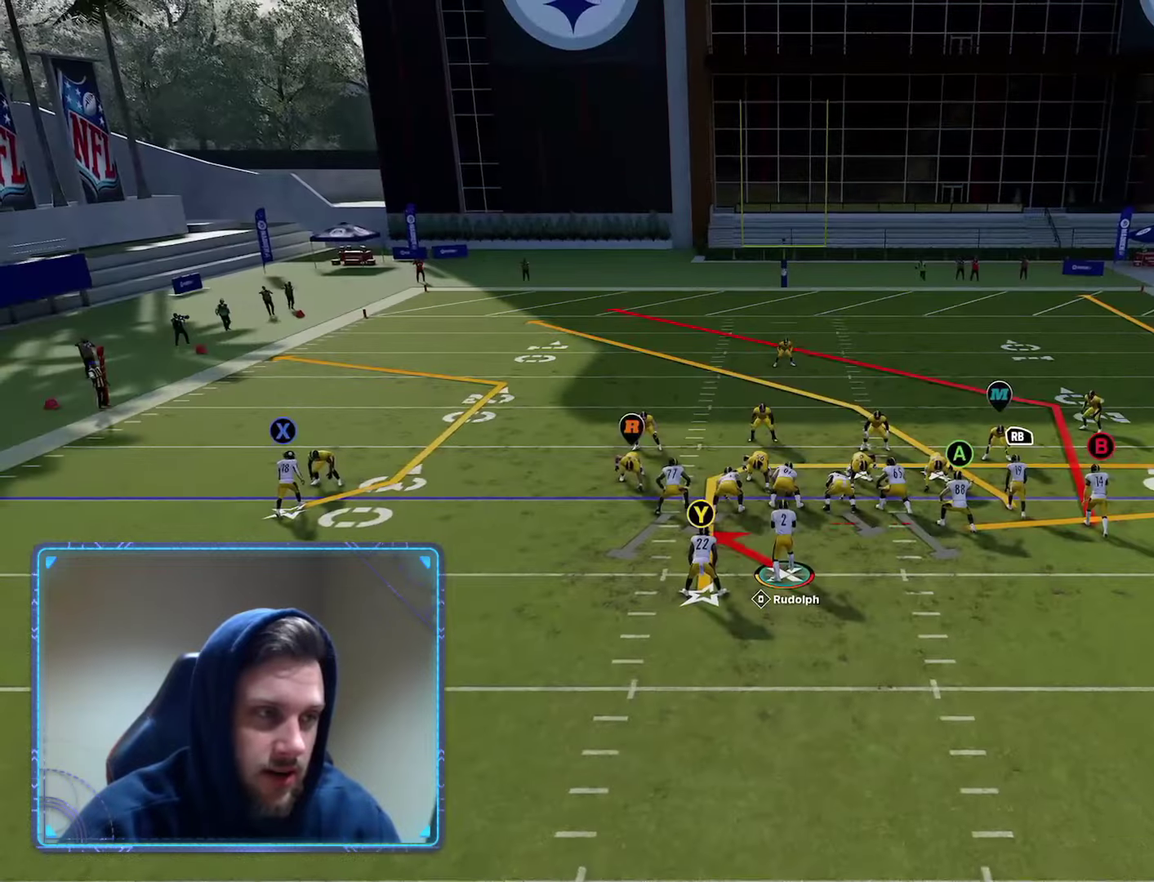
{"dt_ms": 300, "buttons": ["R1"], "left_stick": "center", "right_stick": "center", "events": [[100, "X", "up"], [183, "Y", "down"], [250, "Y", "up"], [300, "R1", "down"]]}